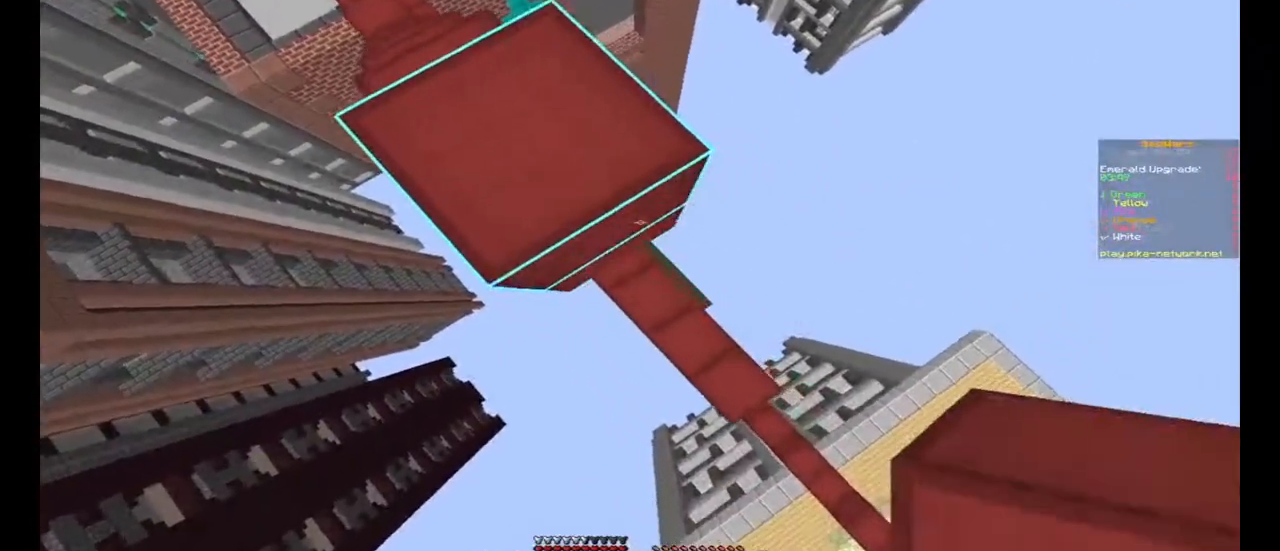
Gameplay with keyboard and mouse; each line is a JSON object with the keys and mouse buttons held at the frame after it. "events" lists presses ("down") and releases ("up") of "a", "d", "s", "space", "w", "mouse_left" and "mouse_right" between this image and that frame as [ms after this image, input, new state], when the widget could be followed in between. "mouse_left", "mouse_right" = the "left", "right" buttons of the "mouse" list. No other keys are recorded. Fast repeated clicks can show as one long hold. Mouse movement is not recorded.
{"keys": [], "mouse": [], "events": [[33, "a", "down"], [33, "w", "down"], [133, "mouse_right", "down"], [167, "mouse_right", "up"], [167, "space", "up"], [200, "mouse_right", "down"], [200, "w", "up"], [300, "mouse_right", "up"], [300, "s", "down"], [367, "a", "up"], [467, "s", "up"]]}
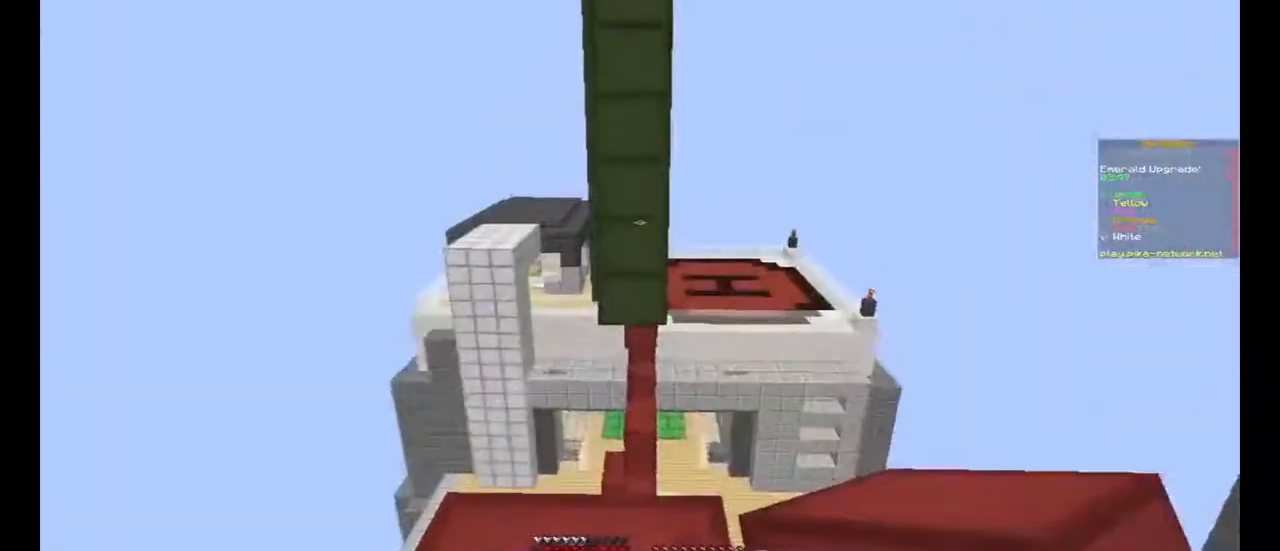
{"keys": ["w"], "mouse": [], "events": [[467, "w", "down"]]}
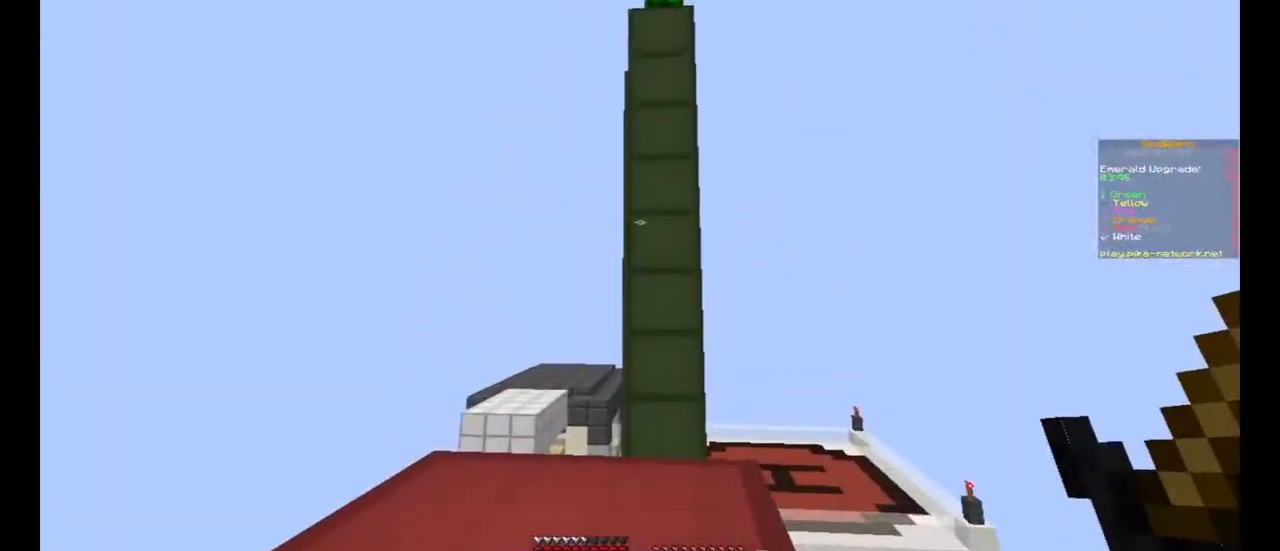
{"keys": [], "mouse": [], "events": [[200, "space", "down"], [400, "space", "up"], [467, "w", "up"]]}
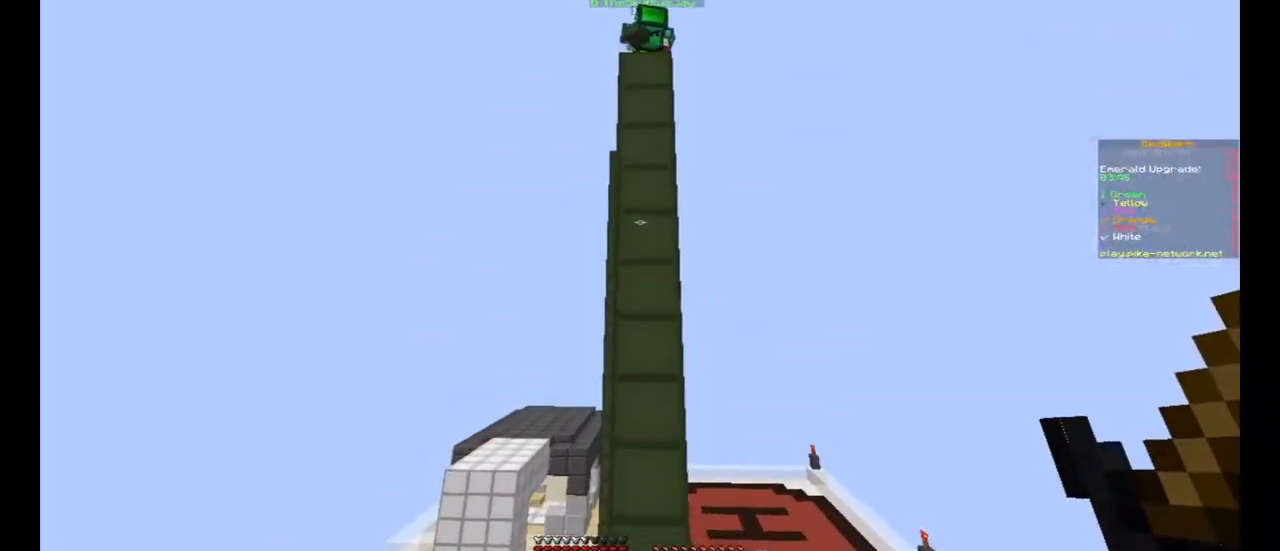
{"keys": [], "mouse": [], "events": []}
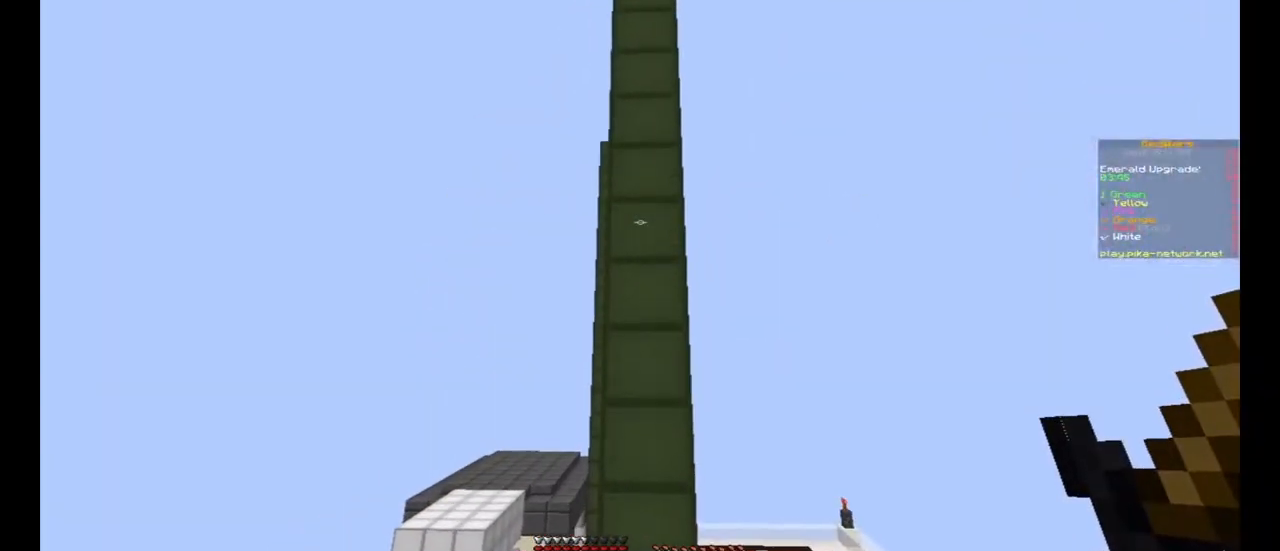
{"keys": [], "mouse": [], "events": []}
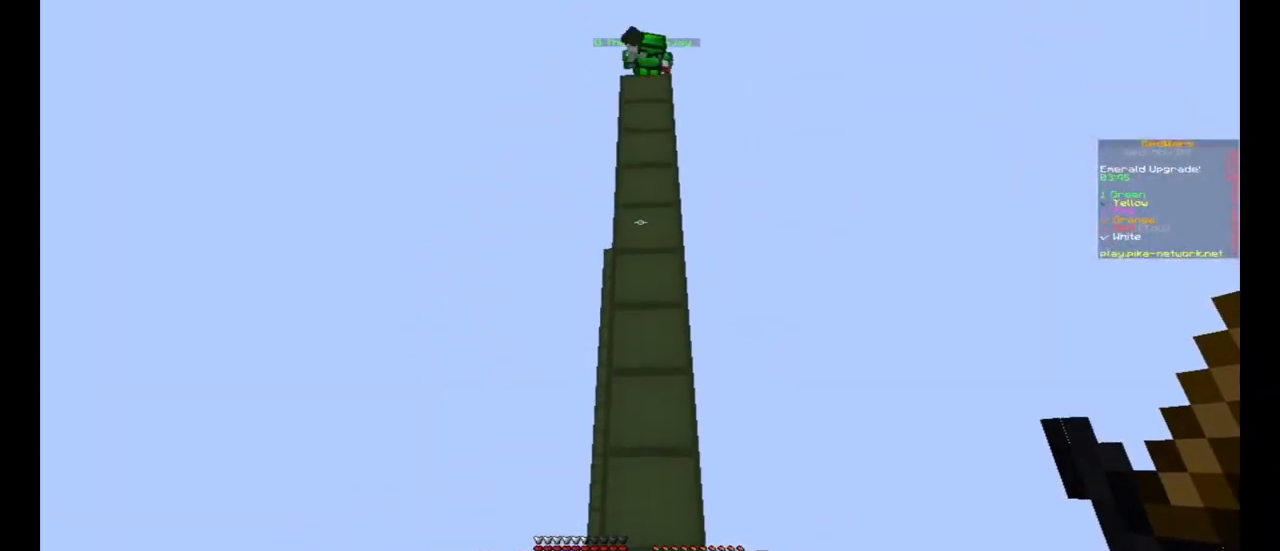
{"keys": [], "mouse": [], "events": []}
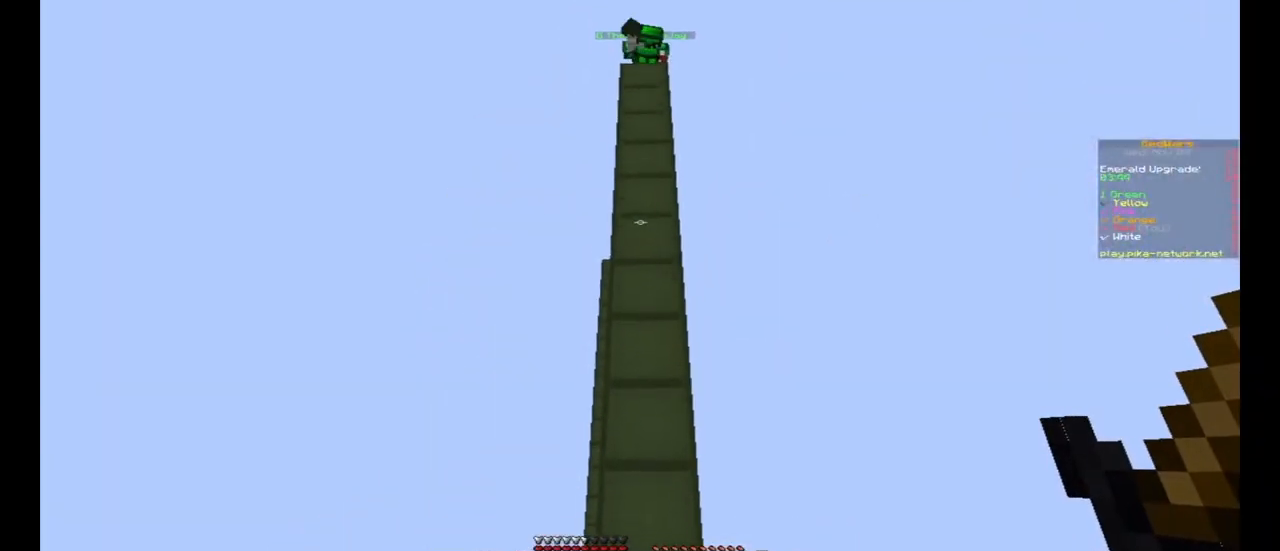
{"keys": [], "mouse": [], "events": []}
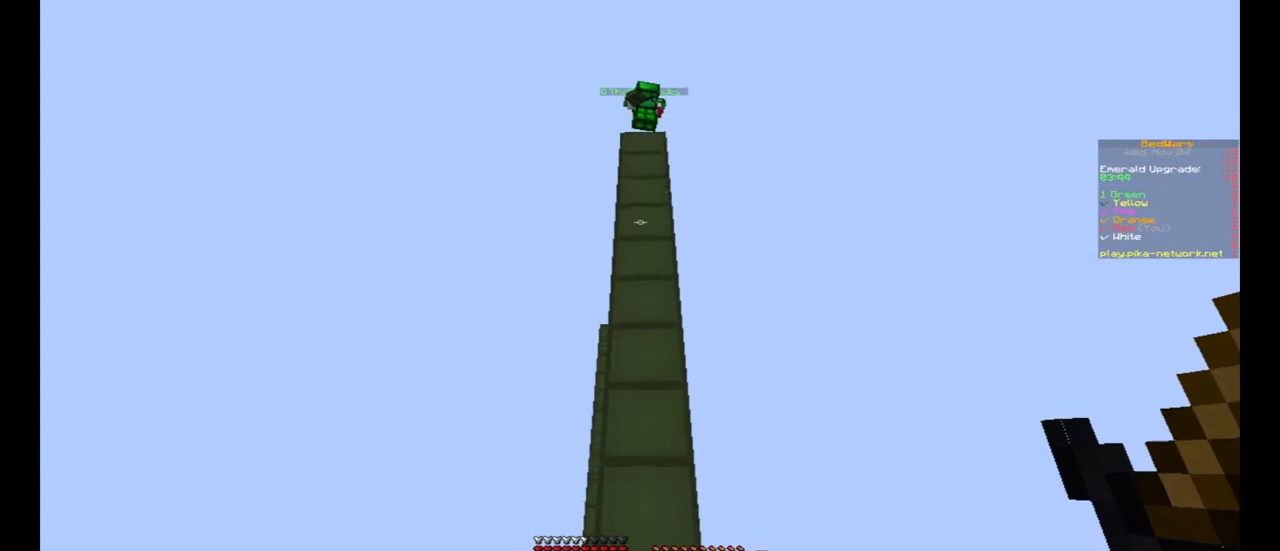
{"keys": [], "mouse": [], "events": []}
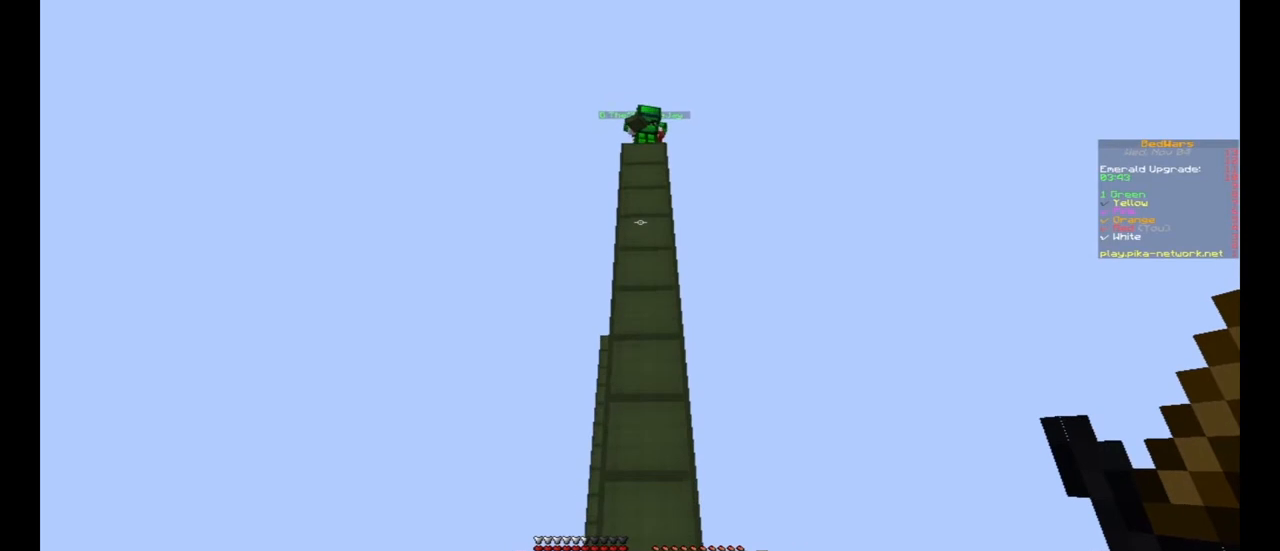
{"keys": [], "mouse": [], "events": []}
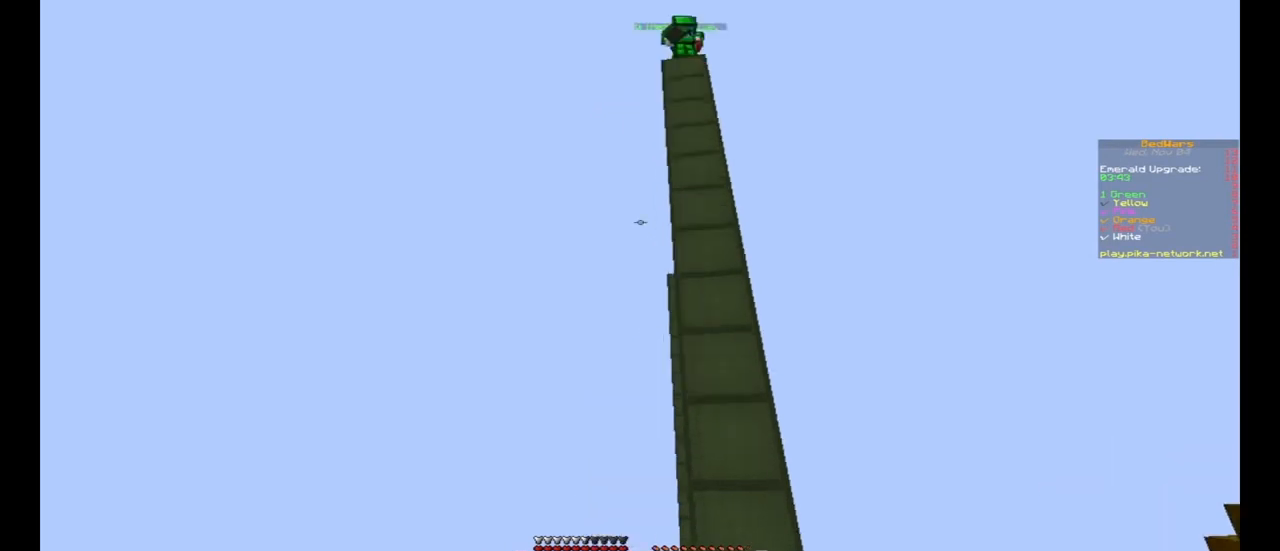
{"keys": ["a", "d", "s"], "mouse": [], "events": [[133, "d", "down"], [233, "s", "down"], [467, "a", "down"]]}
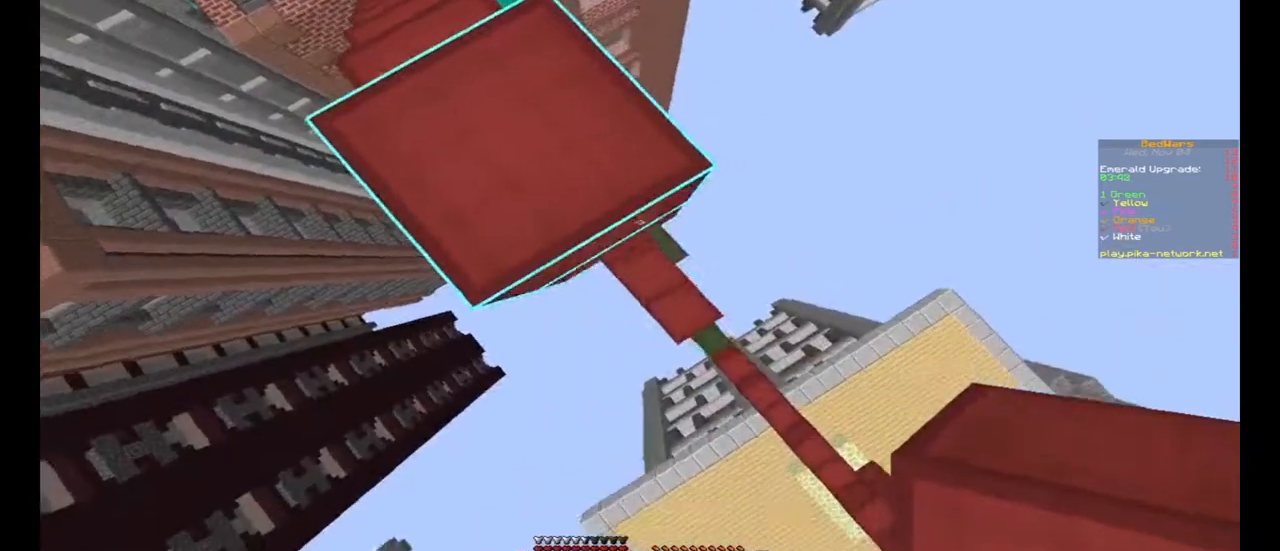
{"keys": ["d", "s", "space"], "mouse": [], "events": [[100, "d", "up"], [100, "space", "down"], [167, "d", "down"], [167, "mouse_right", "down"], [200, "a", "up"], [233, "mouse_right", "up"], [333, "mouse_right", "down"], [367, "mouse_right", "up"], [400, "mouse_right", "down"], [433, "mouse_right", "up"], [467, "mouse_right", "down"], [500, "mouse_right", "up"]]}
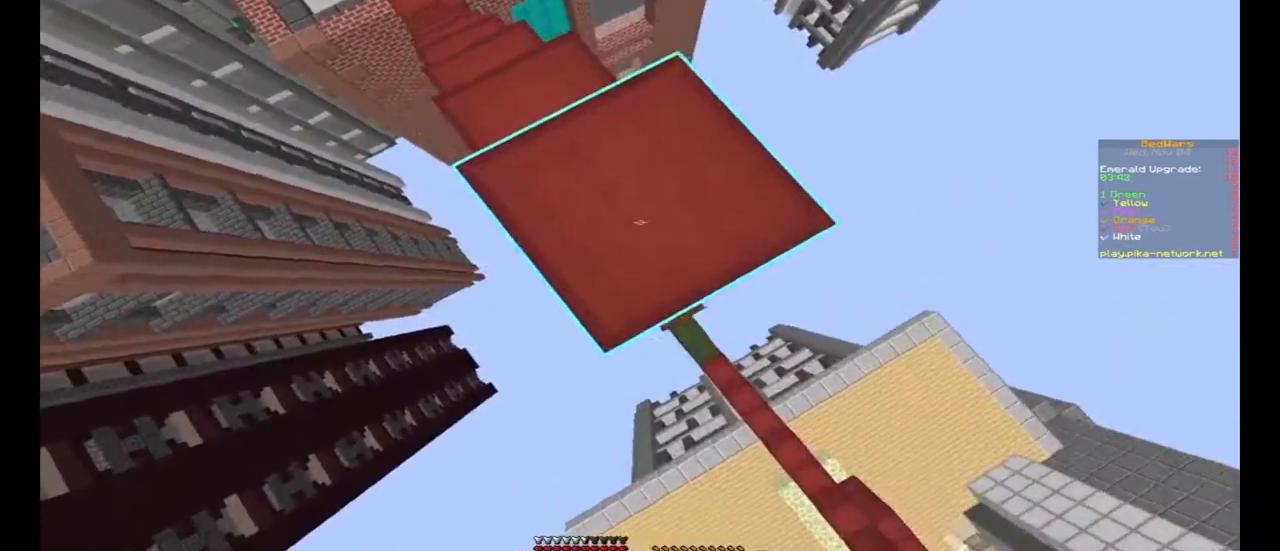
{"keys": [], "mouse": [], "events": [[100, "mouse_right", "down"], [133, "mouse_right", "up"], [200, "d", "up"], [200, "mouse_right", "down"], [200, "s", "up"], [233, "mouse_right", "up"], [267, "mouse_right", "down"], [267, "w", "down"], [300, "mouse_right", "up"], [333, "mouse_right", "down"], [367, "a", "down"], [367, "mouse_right", "up"], [367, "w", "up"], [400, "mouse_right", "down"], [433, "mouse_right", "up"], [433, "space", "up"], [467, "a", "up"]]}
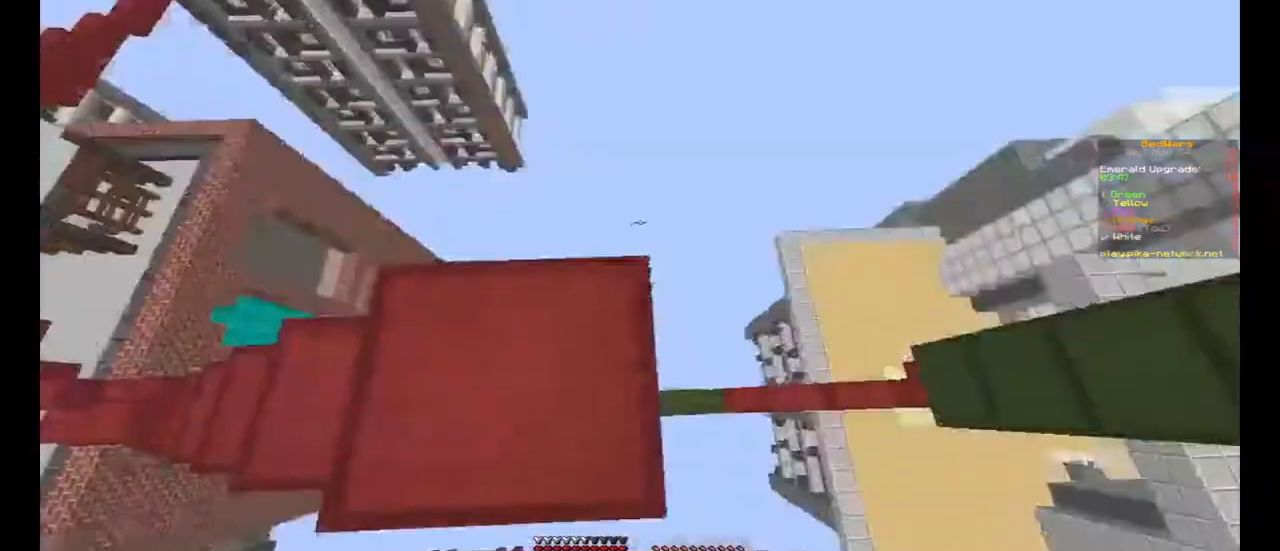
{"keys": [], "mouse": [], "events": [[33, "space", "down"], [100, "a", "down"], [200, "a", "up"], [200, "s", "down"], [267, "mouse_right", "down"], [267, "s", "up"], [267, "space", "up"], [367, "mouse_right", "up"]]}
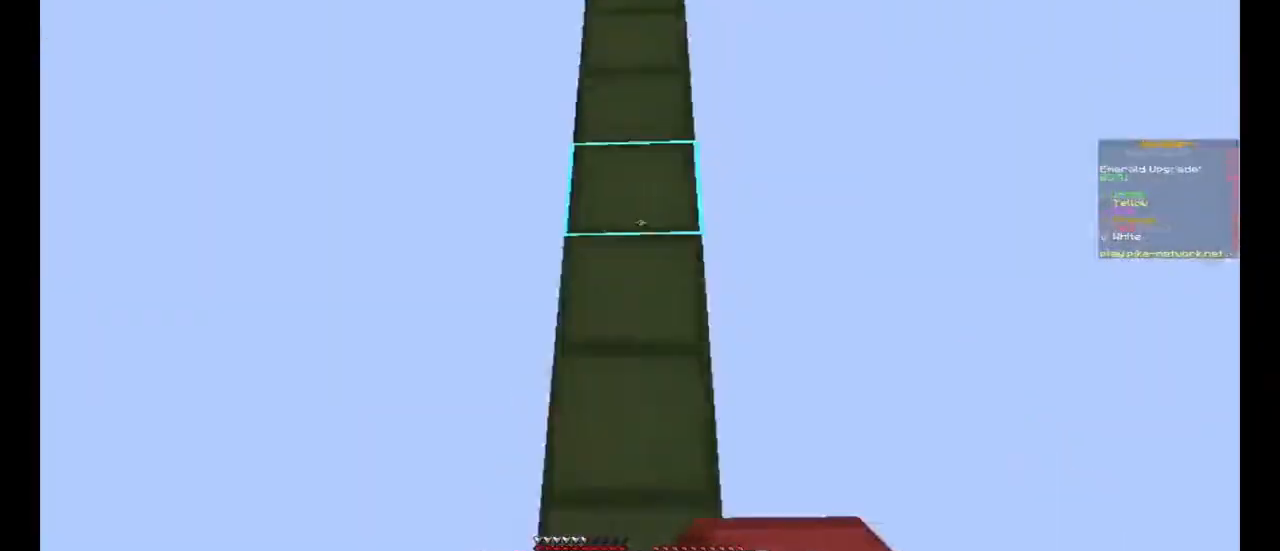
{"keys": [], "mouse": [], "events": []}
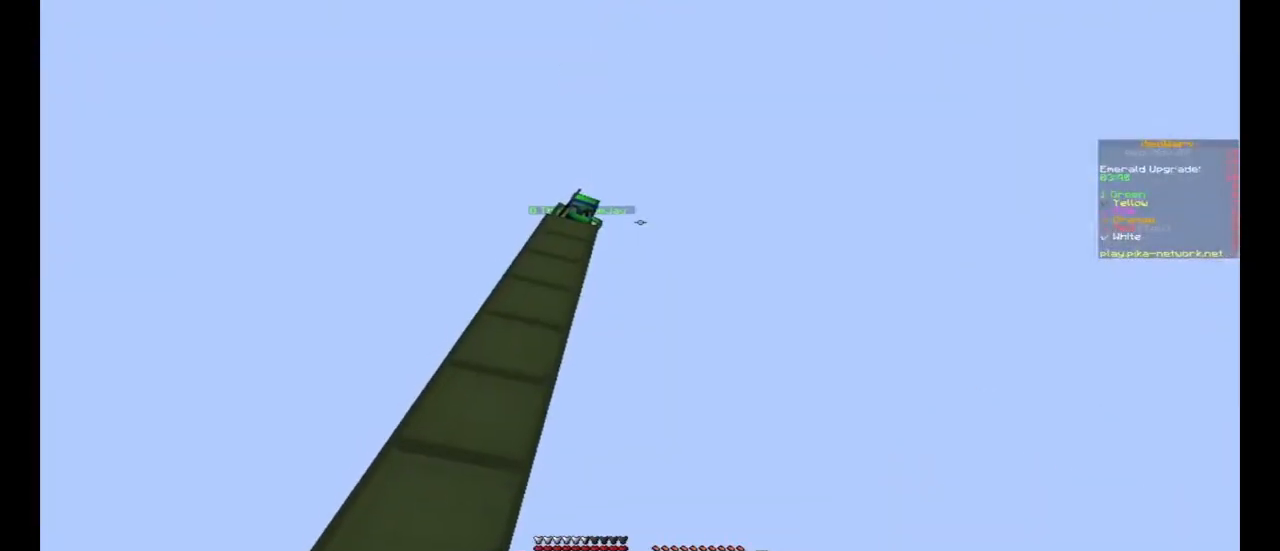
{"keys": [], "mouse": [], "events": [[267, "space", "down"], [433, "mouse_right", "down"], [433, "space", "up"], [500, "mouse_right", "up"]]}
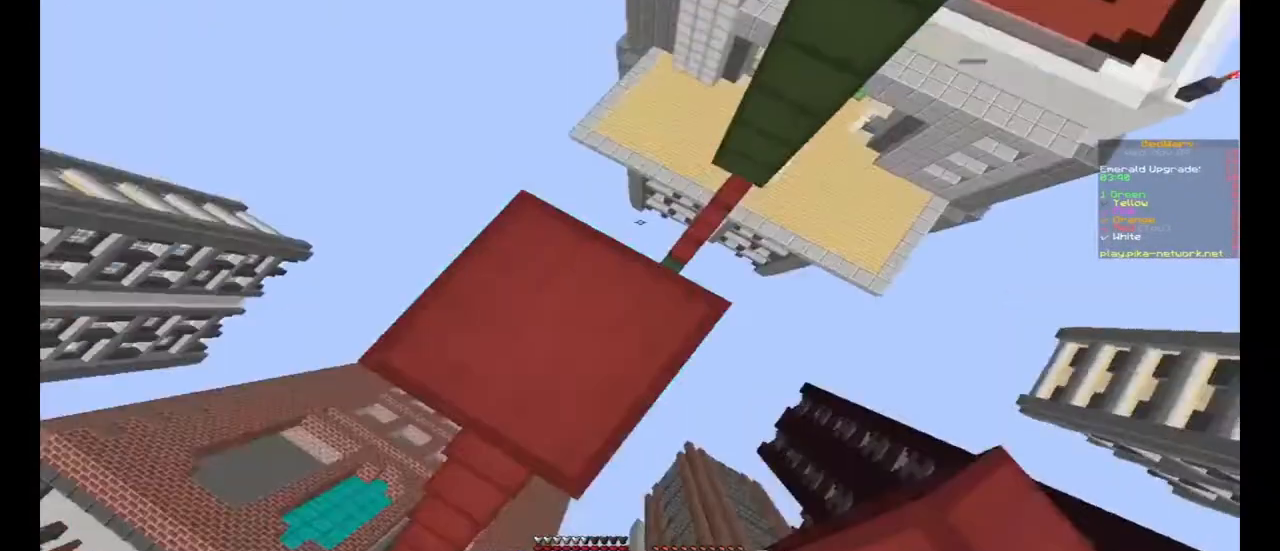
{"keys": [], "mouse": [], "events": [[300, "s", "down"], [400, "s", "up"]]}
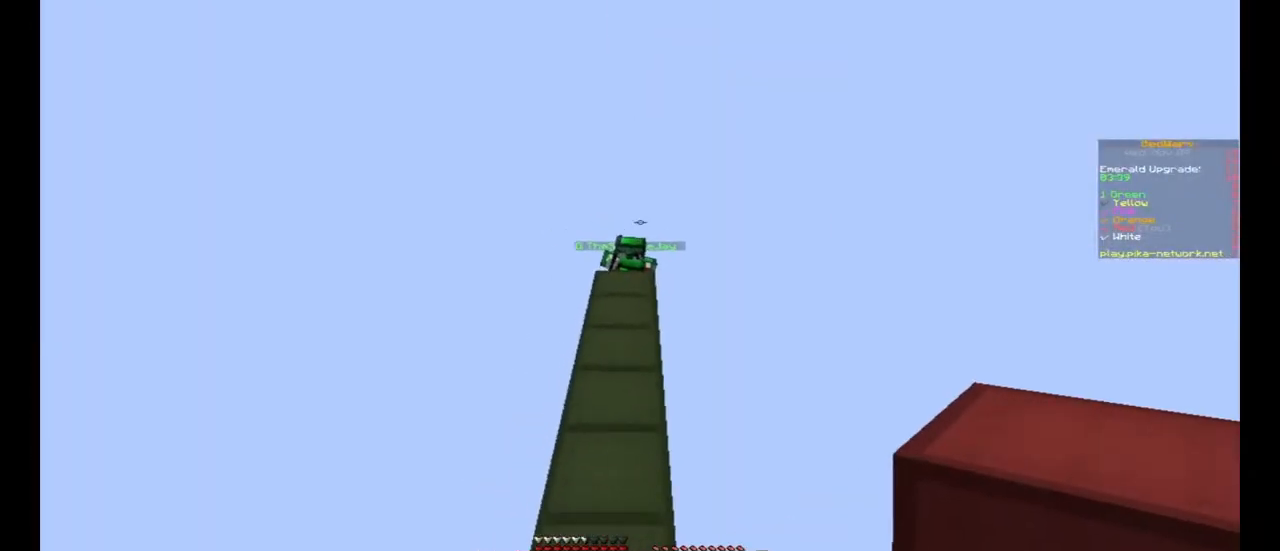
{"keys": ["space"], "mouse": [], "events": [[500, "space", "down"]]}
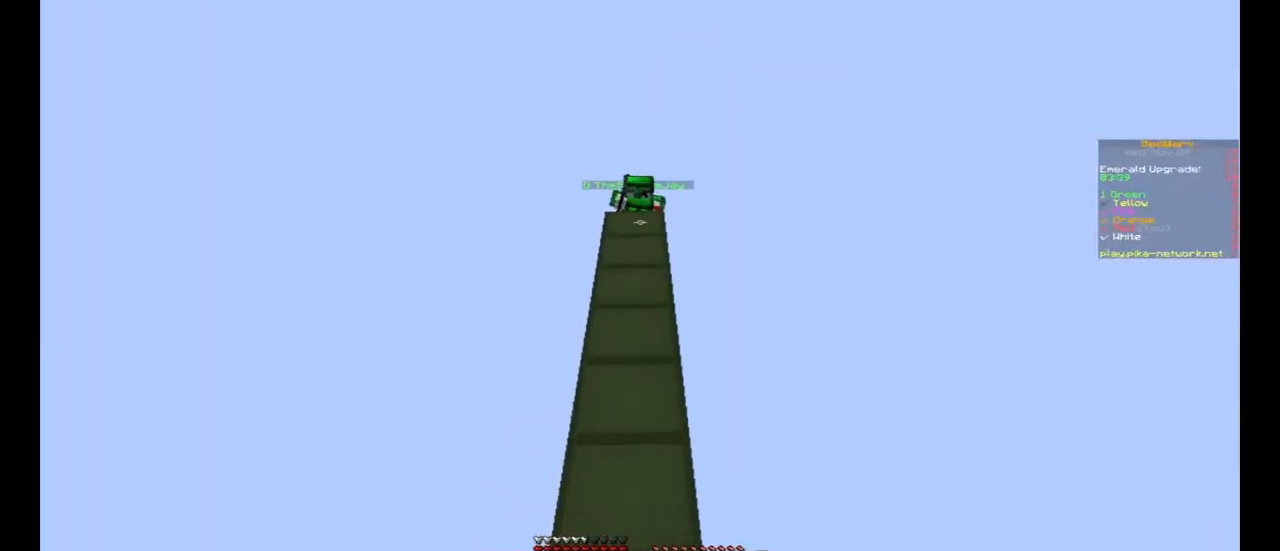
{"keys": [], "mouse": [], "events": [[167, "mouse_right", "down"], [167, "space", "up"], [267, "mouse_right", "up"]]}
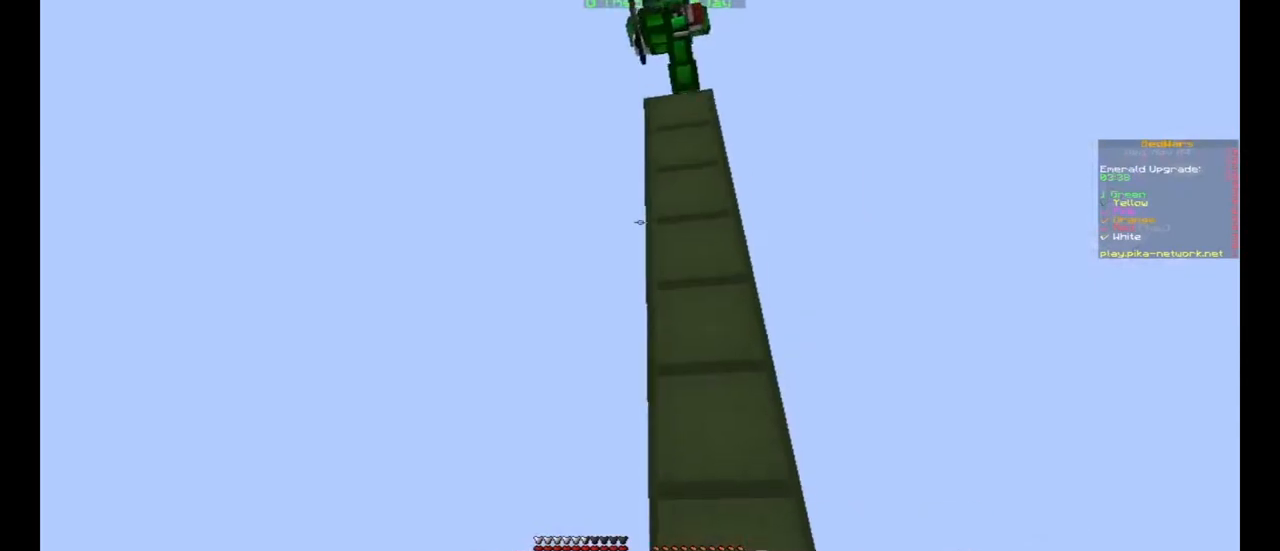
{"keys": ["d", "w"], "mouse": ["left"], "events": [[333, "d", "down"], [367, "w", "down"], [400, "mouse_left", "down"]]}
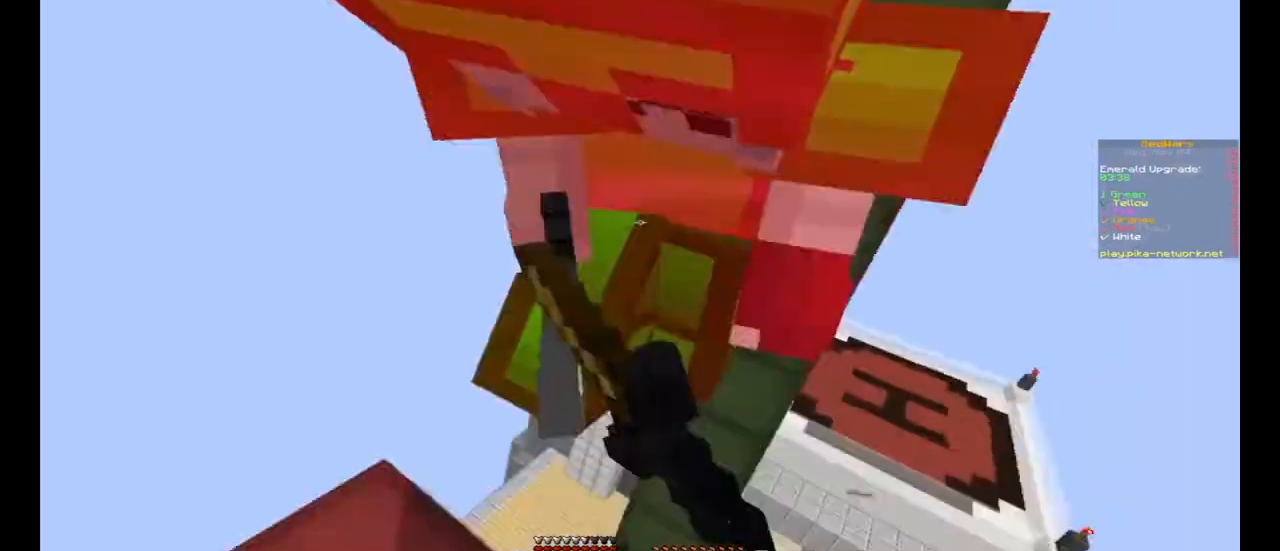
{"keys": ["d", "w"], "mouse": [], "events": [[33, "mouse_left", "up"], [67, "mouse_left", "down"], [100, "d", "up"], [100, "mouse_left", "up"], [133, "mouse_left", "down"], [167, "mouse_left", "up"], [200, "a", "down"], [200, "mouse_left", "down"], [400, "mouse_left", "up"], [433, "mouse_left", "down"], [467, "mouse_left", "up"], [500, "a", "up"], [500, "d", "down"]]}
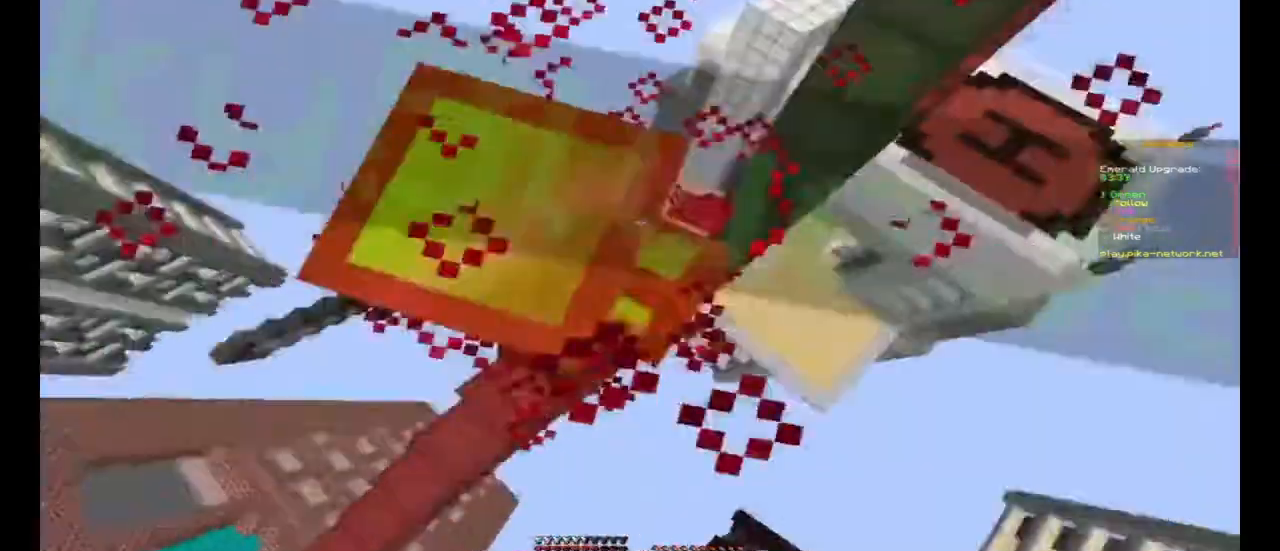
{"keys": ["a", "w"], "mouse": ["left"], "events": [[33, "mouse_left", "down"], [133, "a", "down"], [133, "d", "up"], [200, "mouse_left", "up"], [400, "mouse_left", "down"]]}
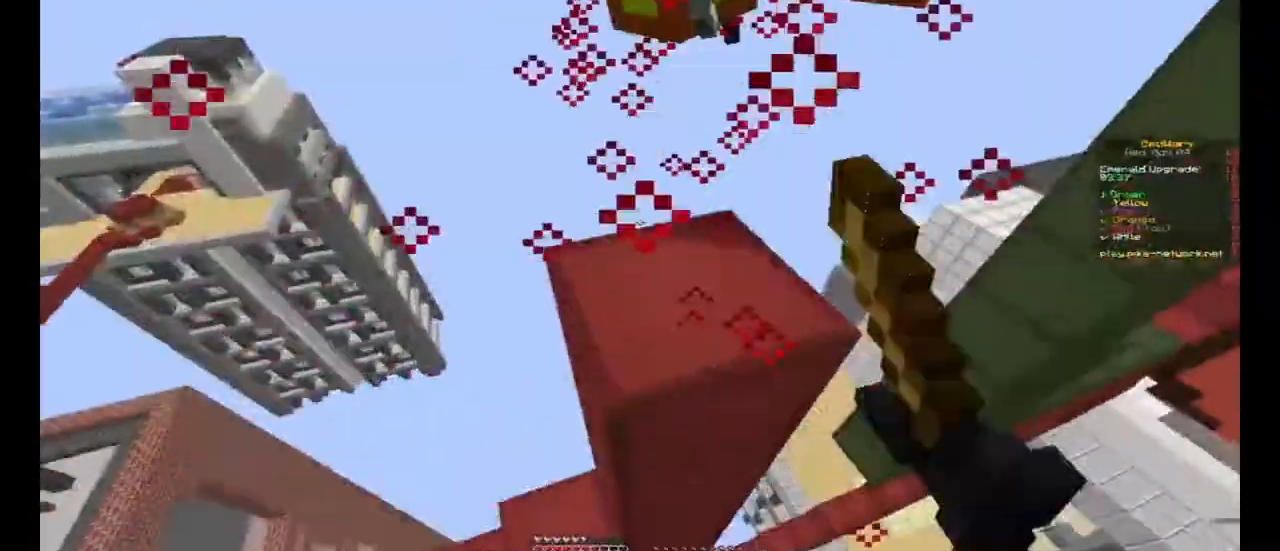
{"keys": [], "mouse": ["right"], "events": [[100, "mouse_left", "up"], [133, "mouse_left", "down"], [333, "mouse_left", "up"], [467, "a", "up"], [467, "w", "up"], [500, "mouse_right", "down"]]}
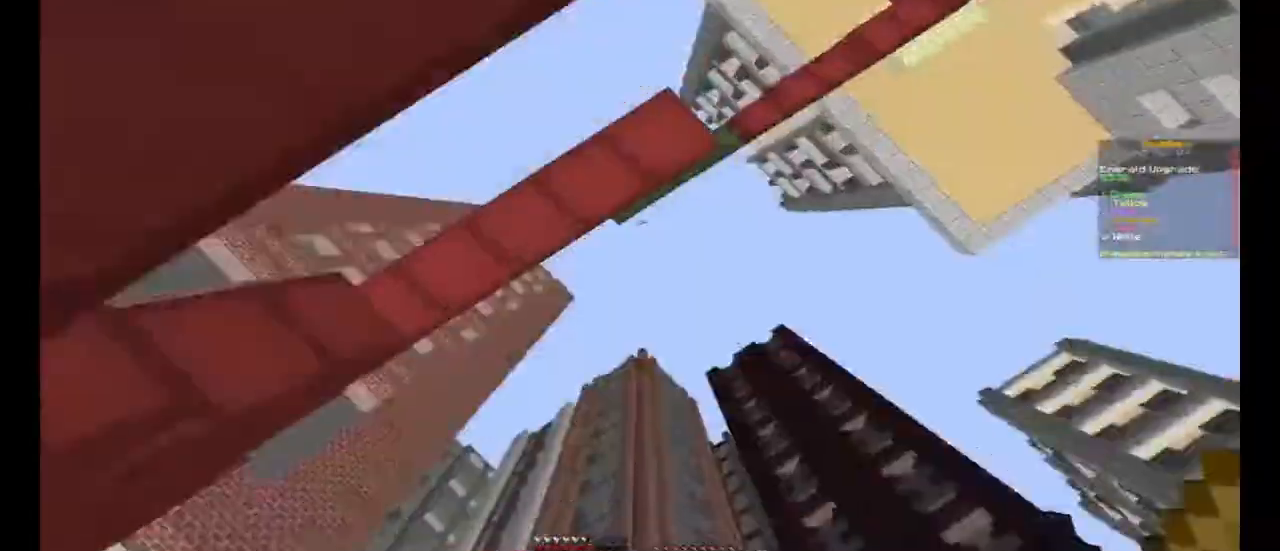
{"keys": [], "mouse": [], "events": [[67, "mouse_right", "up"], [100, "mouse_right", "down"], [133, "w", "down"], [233, "mouse_right", "up"], [367, "mouse_right", "down"], [400, "mouse_right", "up"], [433, "w", "up"]]}
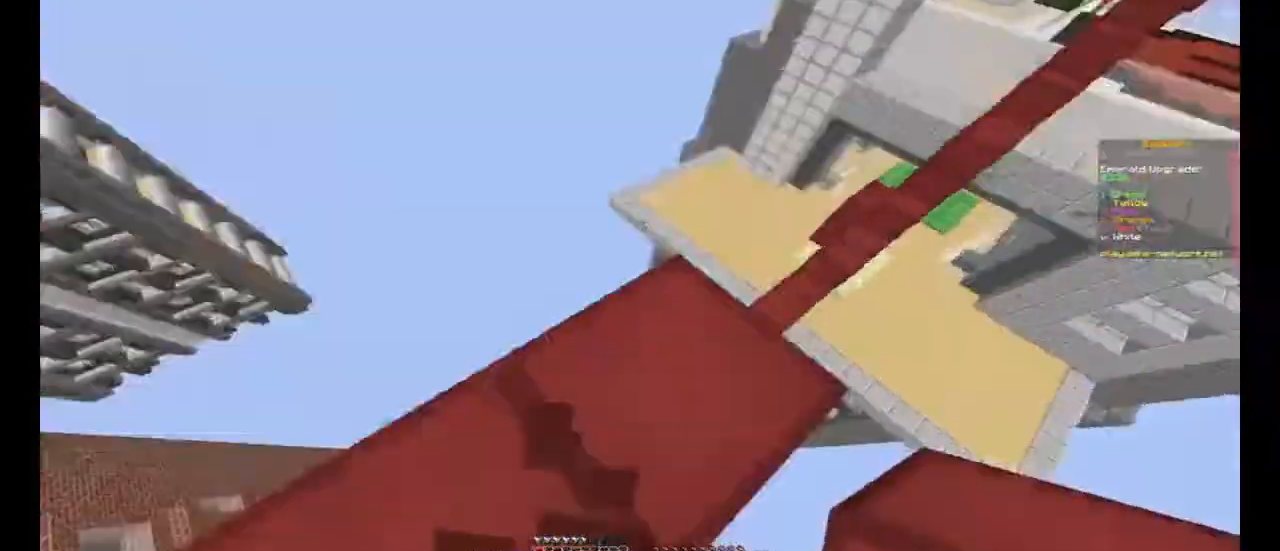
{"keys": ["space", "w"], "mouse": [], "events": [[267, "space", "down"], [267, "w", "down"]]}
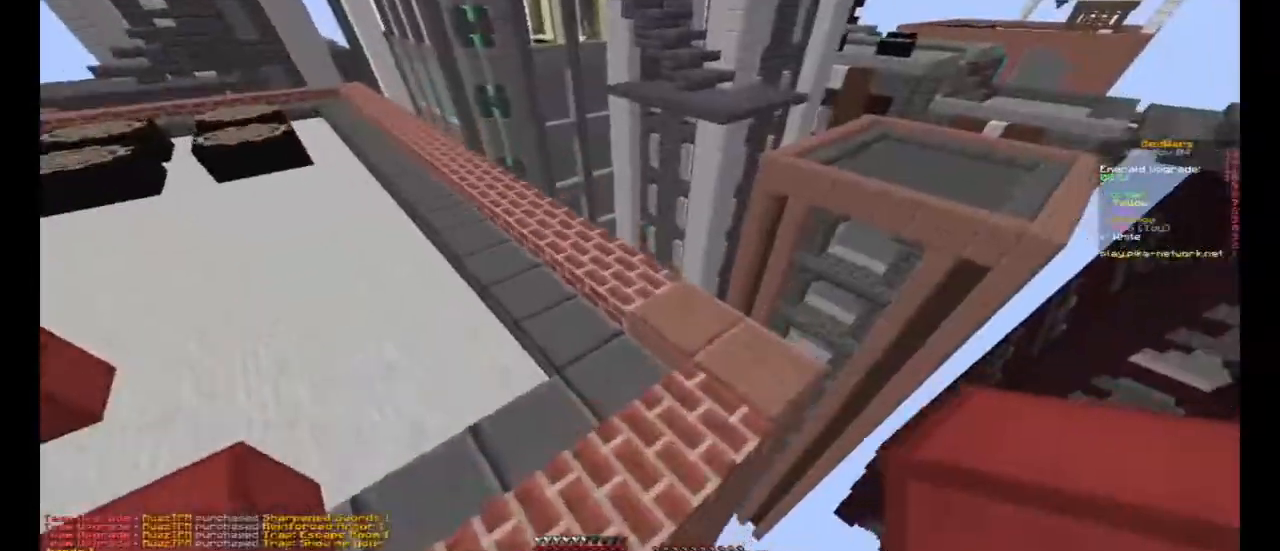
{"keys": ["a"], "mouse": [], "events": [[67, "space", "up"], [433, "a", "down"], [500, "w", "up"]]}
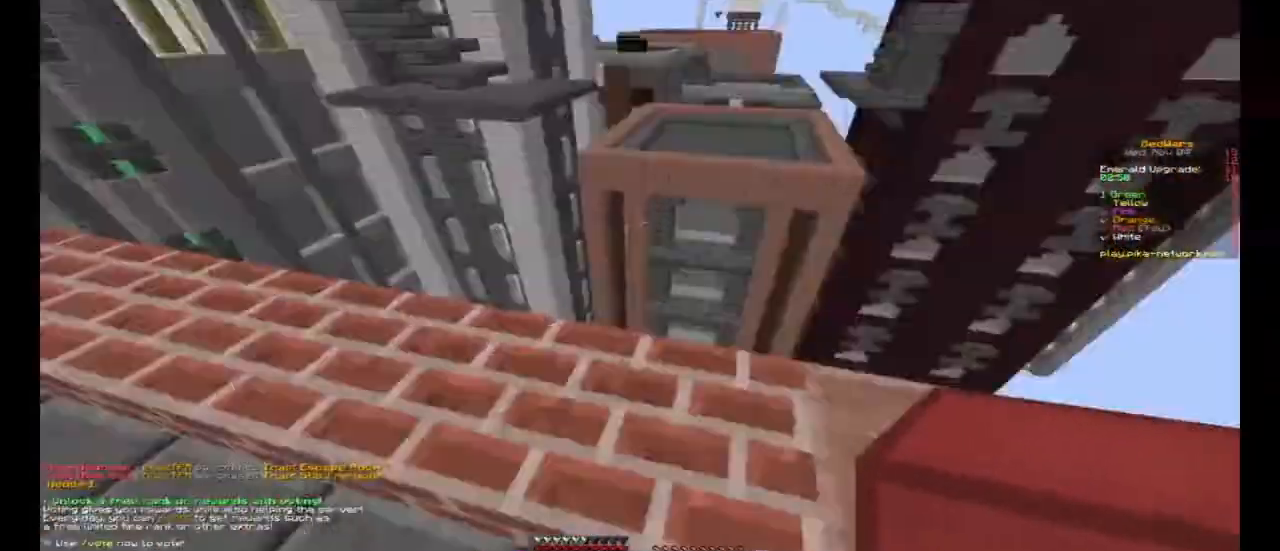
{"keys": ["a", "w"], "mouse": [], "events": [[400, "w", "down"]]}
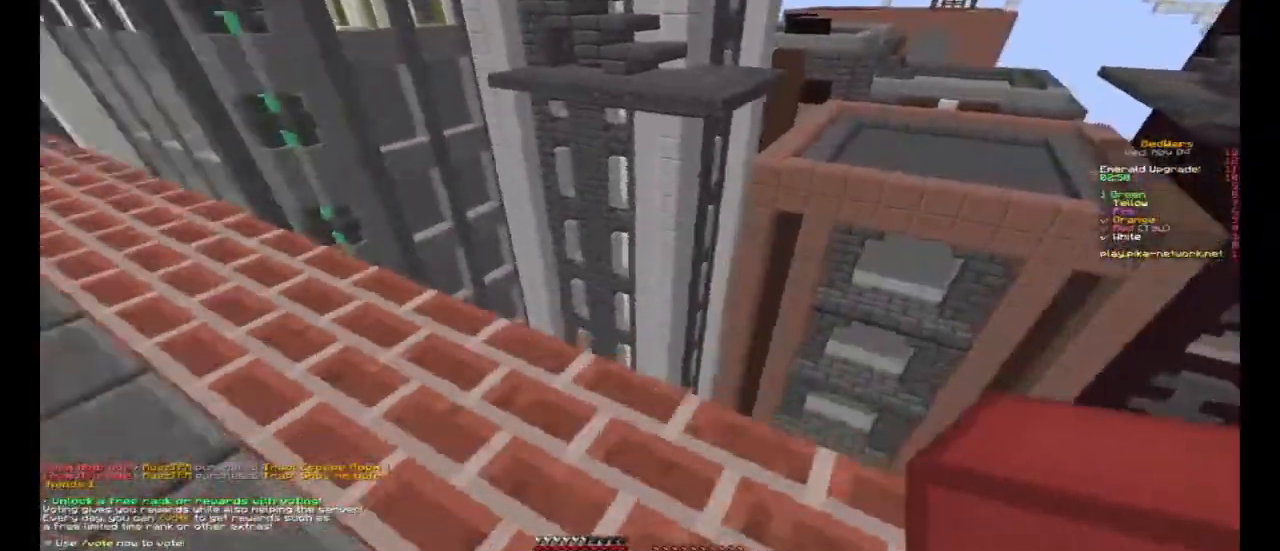
{"keys": ["space", "w"], "mouse": [], "events": [[267, "a", "up"], [333, "mouse_right", "down"], [433, "space", "down"], [500, "mouse_right", "up"]]}
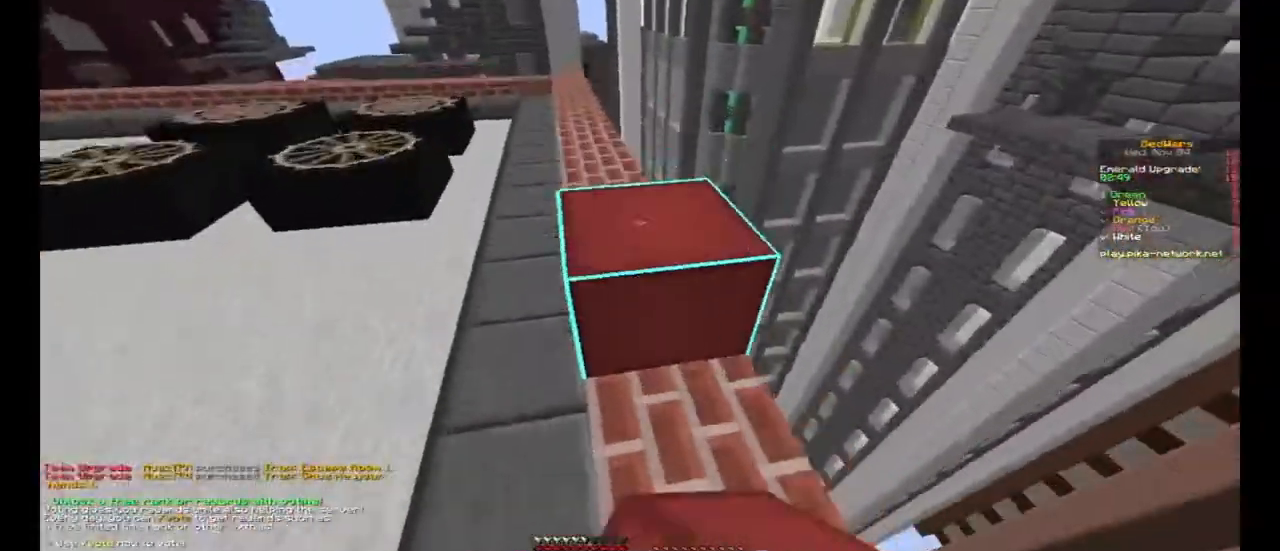
{"keys": ["a", "s"], "mouse": [], "events": [[133, "space", "up"], [167, "d", "down"], [200, "w", "up"], [267, "s", "down"], [333, "d", "up"], [367, "a", "down"]]}
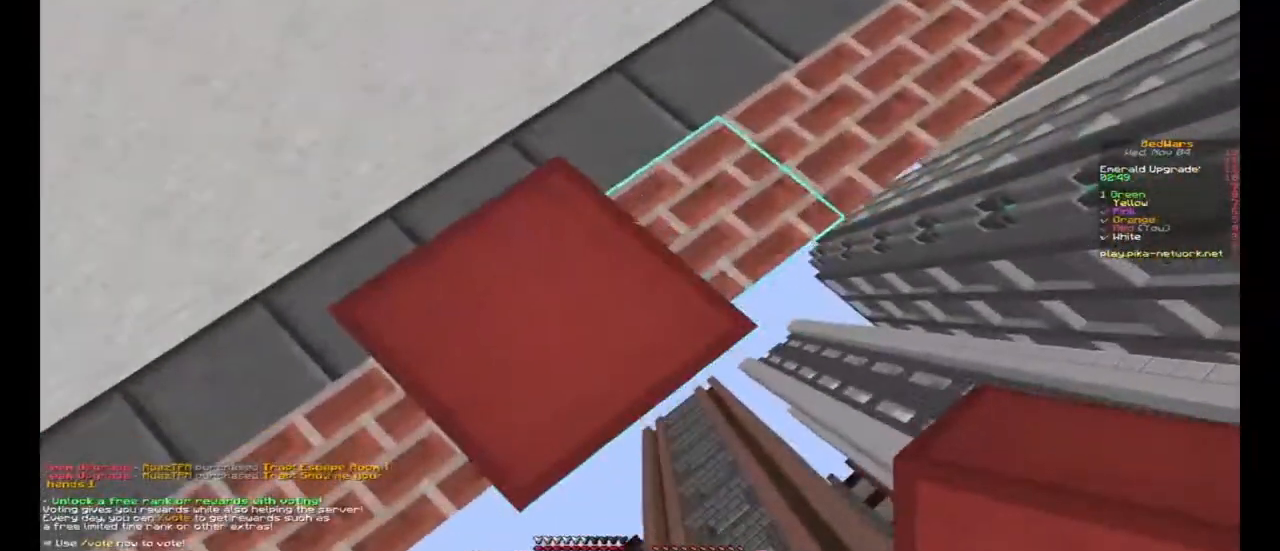
{"keys": ["d", "s"], "mouse": [], "events": [[100, "d", "down"], [133, "a", "up"], [233, "d", "up"], [300, "a", "down"], [333, "d", "down"], [367, "a", "up"]]}
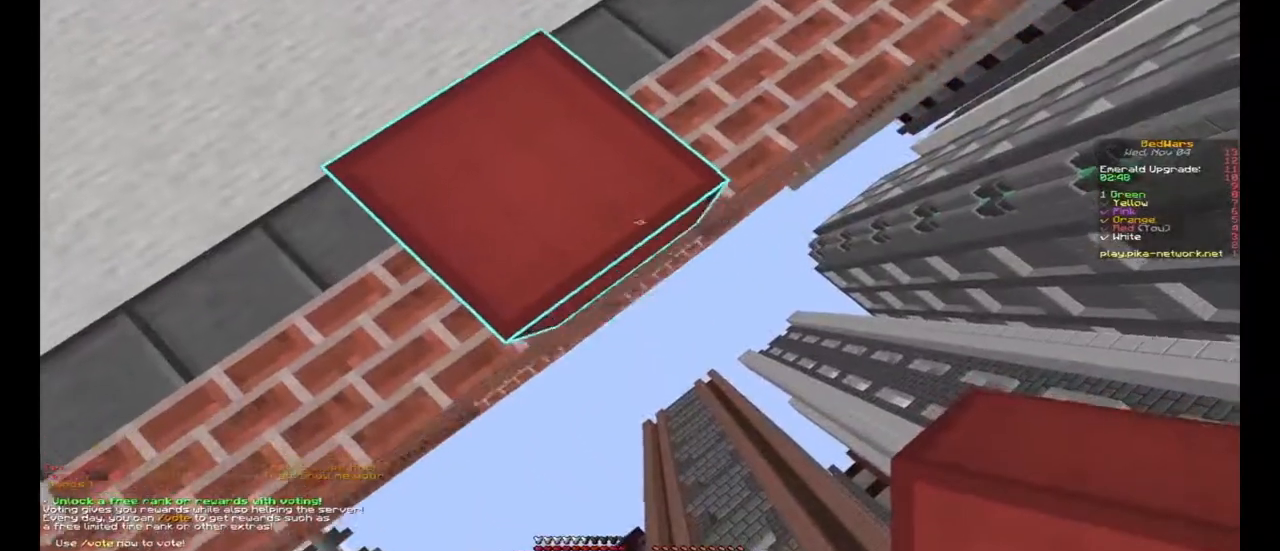
{"keys": ["d", "s"], "mouse": [], "events": [[300, "mouse_right", "down"], [367, "mouse_right", "up"]]}